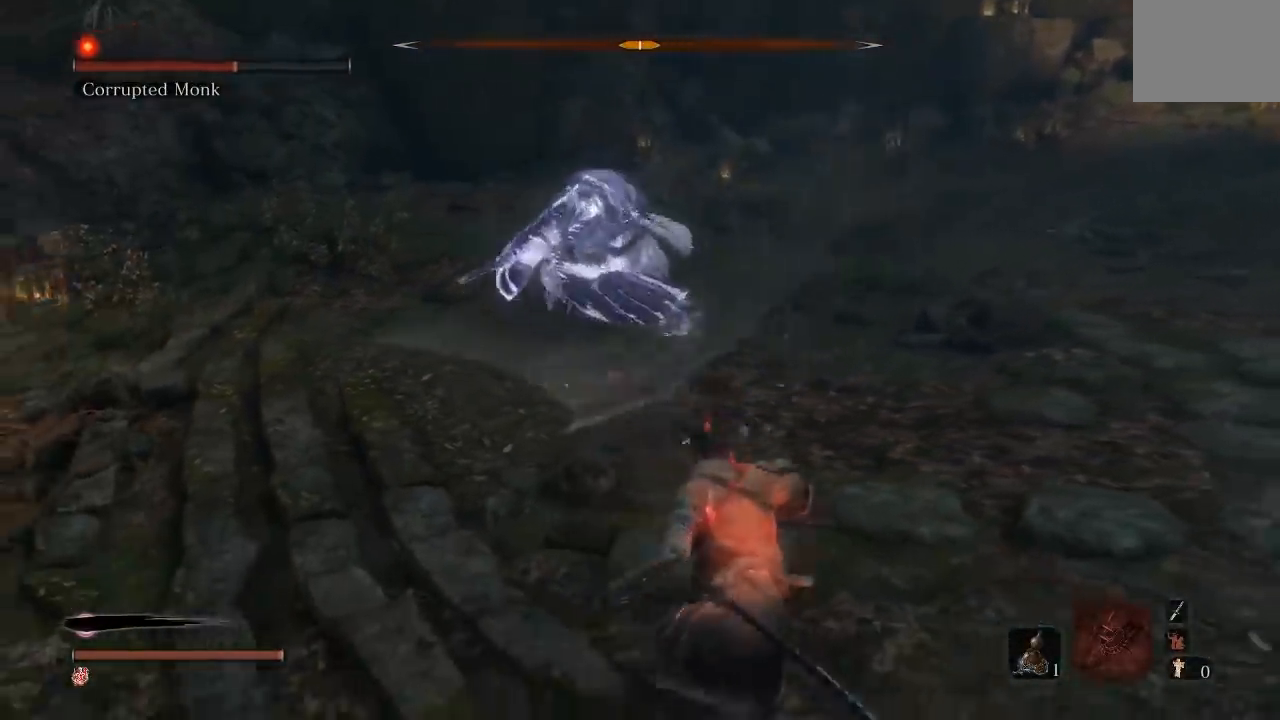
Gameplay with a controller (Xbox layout); each line is a JSON object with the inputs held at the frame after it. "events" lists button and stick changes between this image and that frame as [ms after this image, input, new state], when the widget could be followed in between.
{"buttons": [], "left_stick": "up-right", "right_stick": "center", "events": [[267, "left_stick", "up-right"]]}
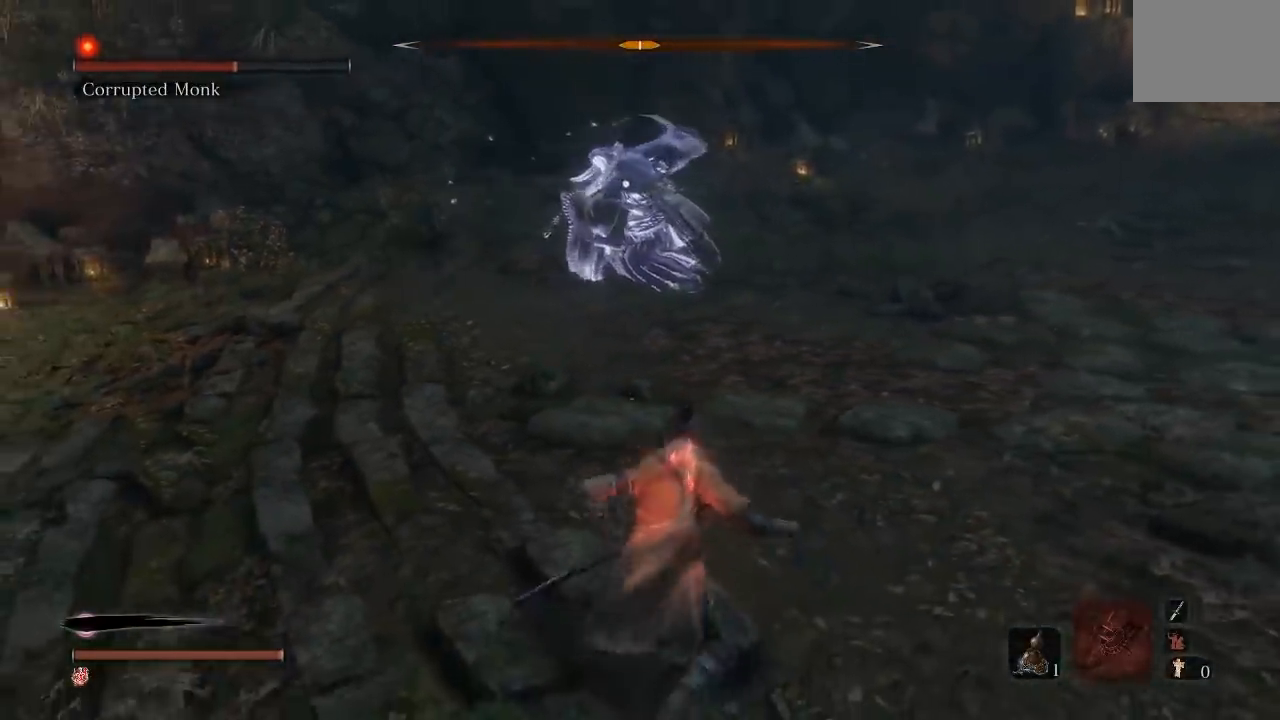
{"buttons": [], "left_stick": "right", "right_stick": "center", "events": [[300, "left_stick", "right"]]}
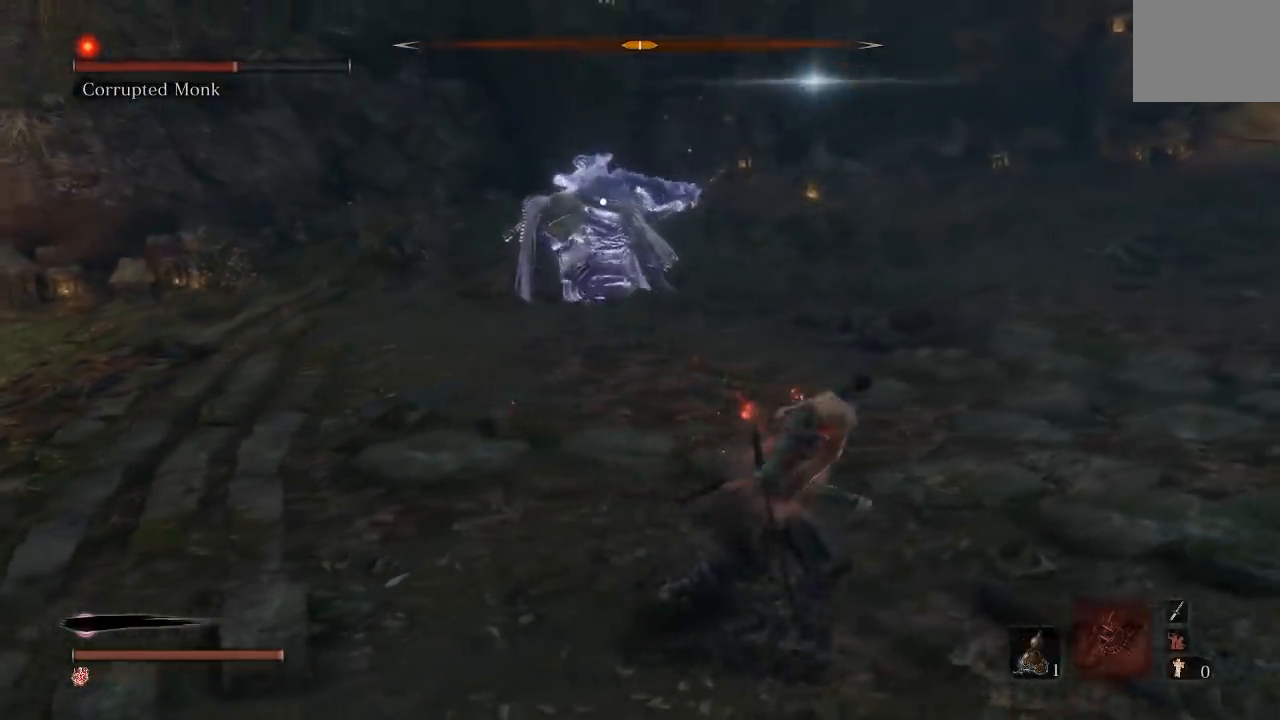
{"buttons": [], "left_stick": "down-right", "right_stick": "center", "events": [[417, "left_stick", "down-right"]]}
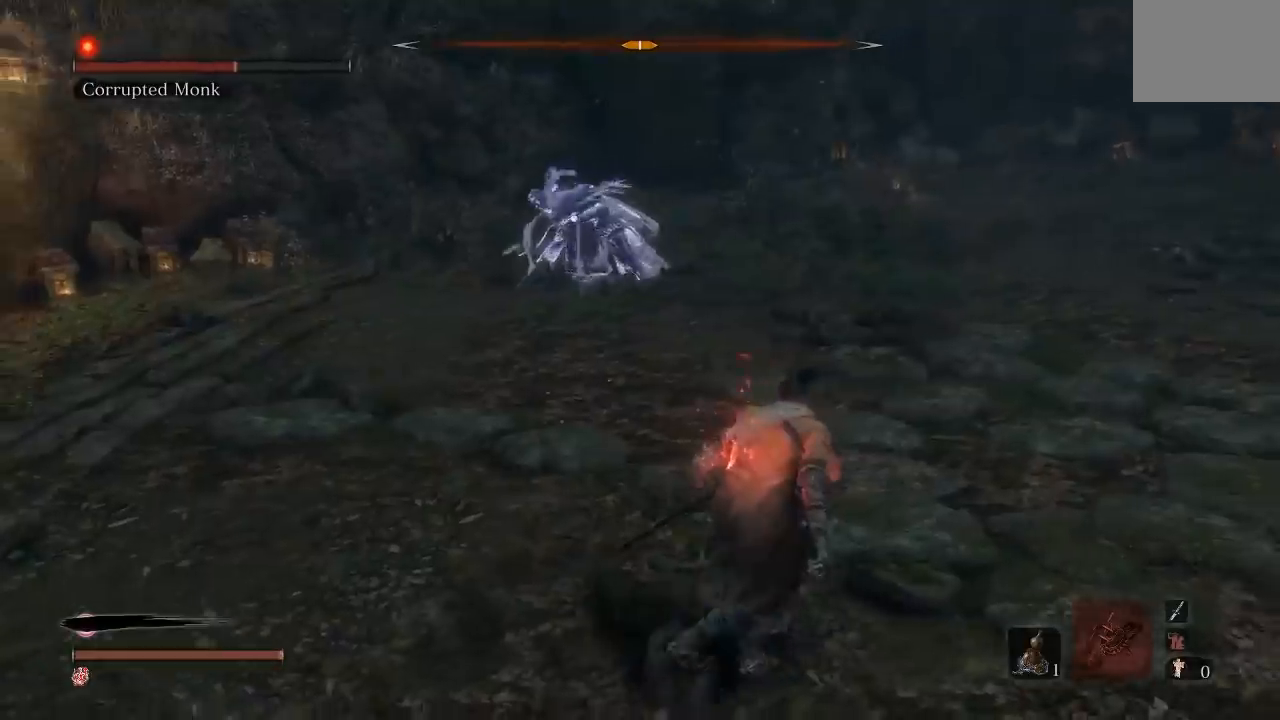
{"buttons": [], "left_stick": "right", "right_stick": "center", "events": [[100, "left_stick", "right"]]}
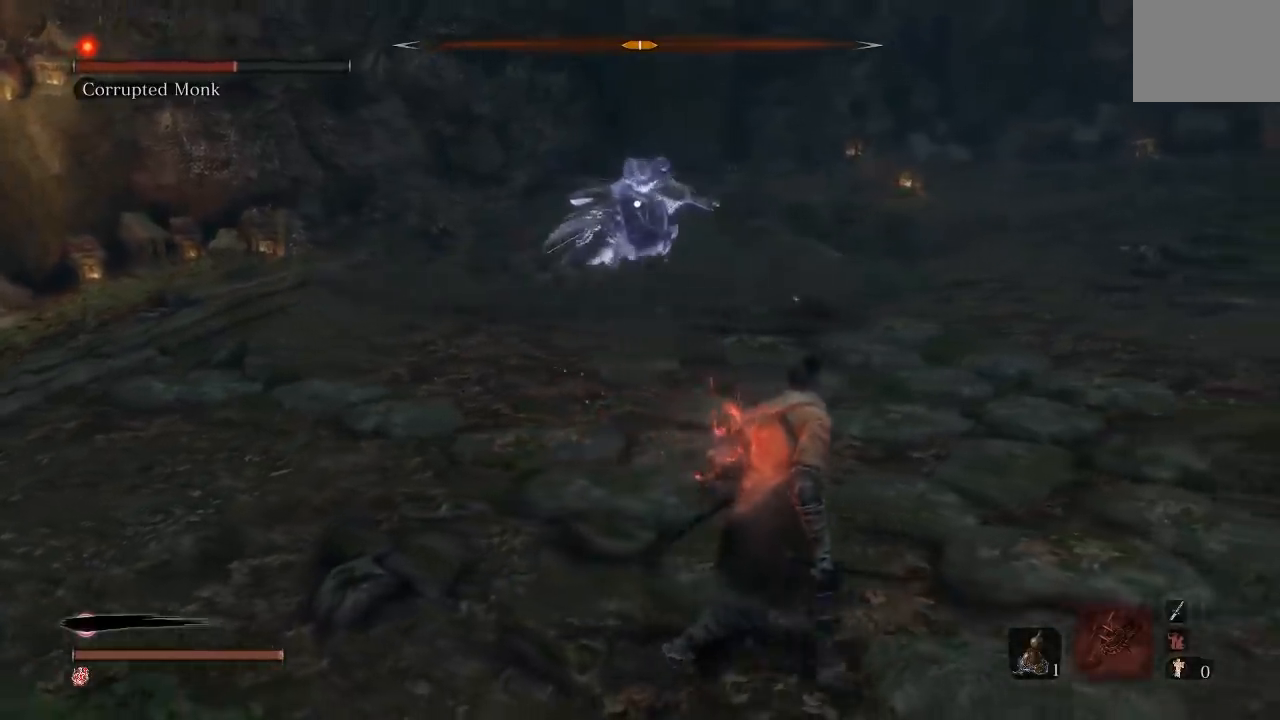
{"buttons": [], "left_stick": "up-right", "right_stick": "center", "events": [[217, "left_stick", "up-right"]]}
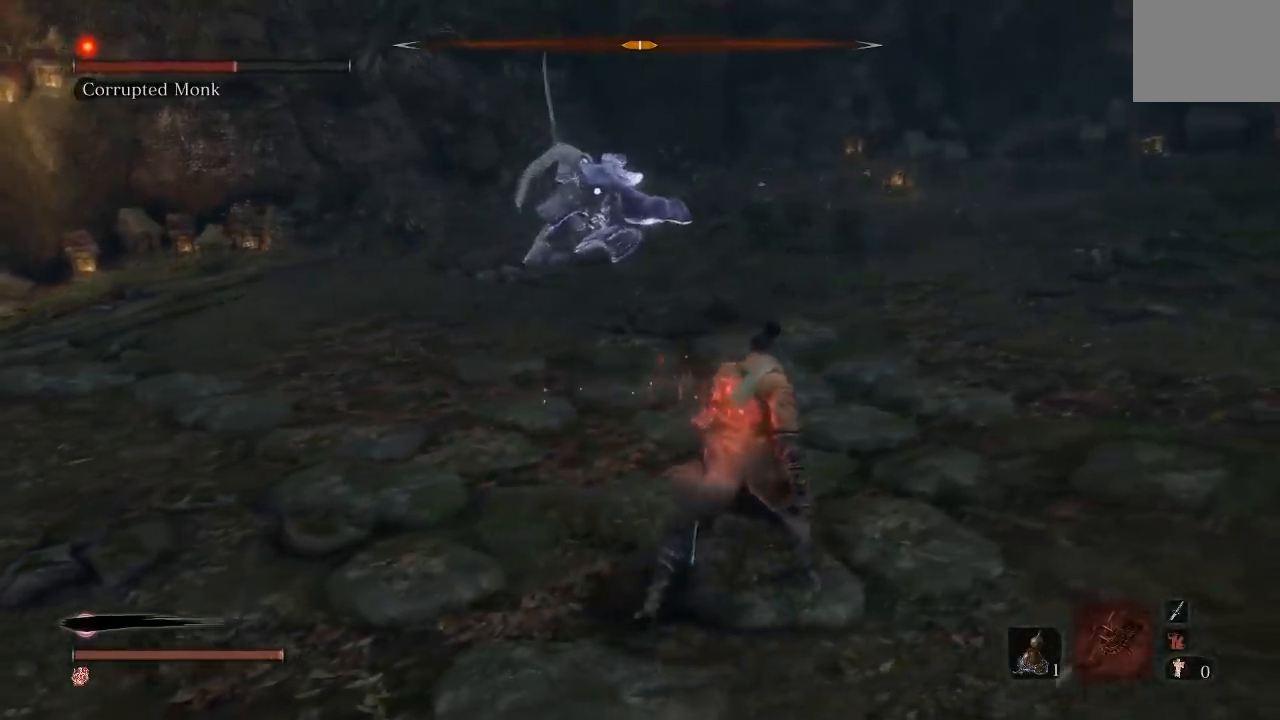
{"buttons": [], "left_stick": "down-right", "right_stick": "center", "events": [[133, "left_stick", "right"], [300, "left_stick", "down-right"]]}
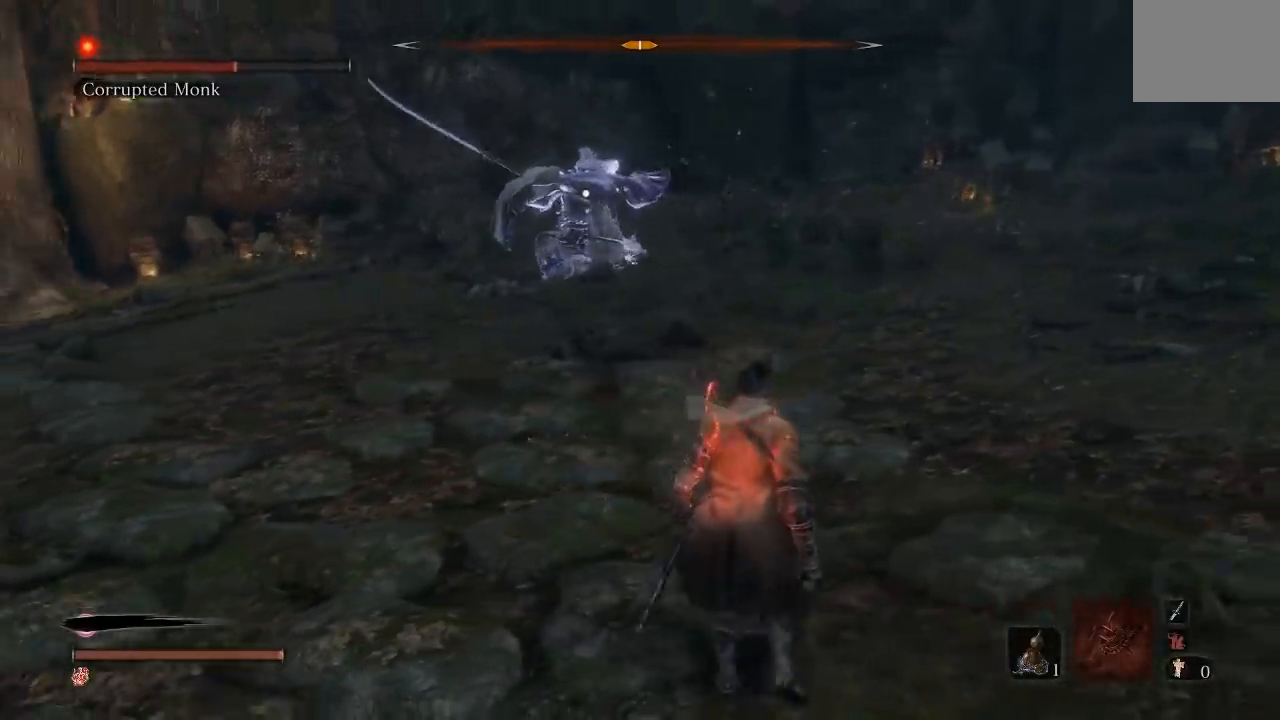
{"buttons": [], "left_stick": "down-right", "right_stick": "center", "events": []}
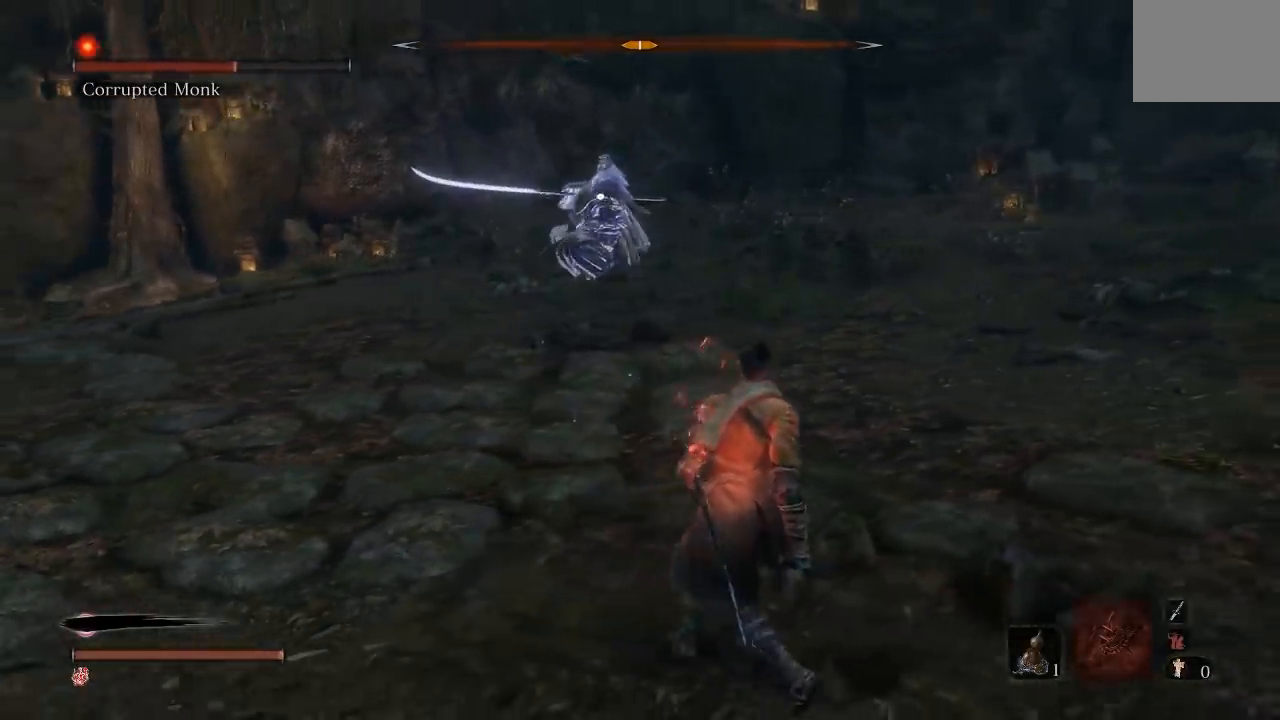
{"buttons": [], "left_stick": "up", "right_stick": "center", "events": [[233, "left_stick", "up-right"], [300, "left_stick", "up"]]}
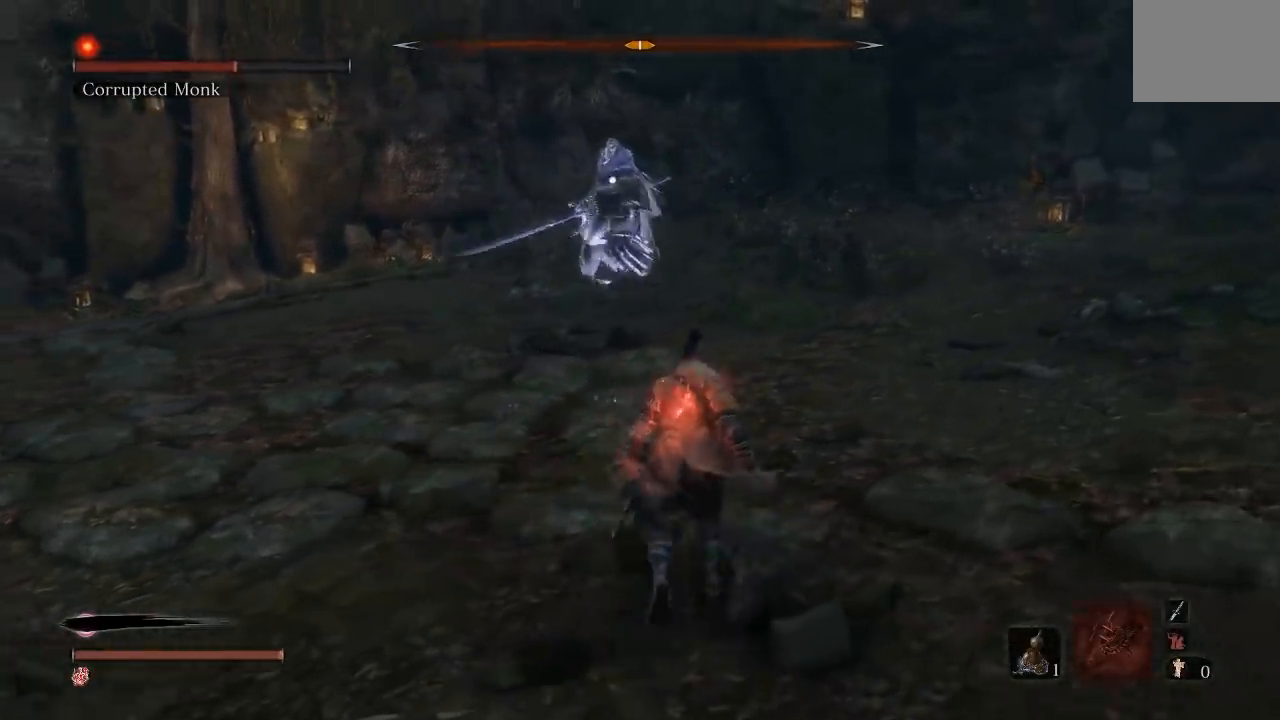
{"buttons": [], "left_stick": "down", "right_stick": "center", "events": [[350, "left_stick", "left"], [450, "left_stick", "down"]]}
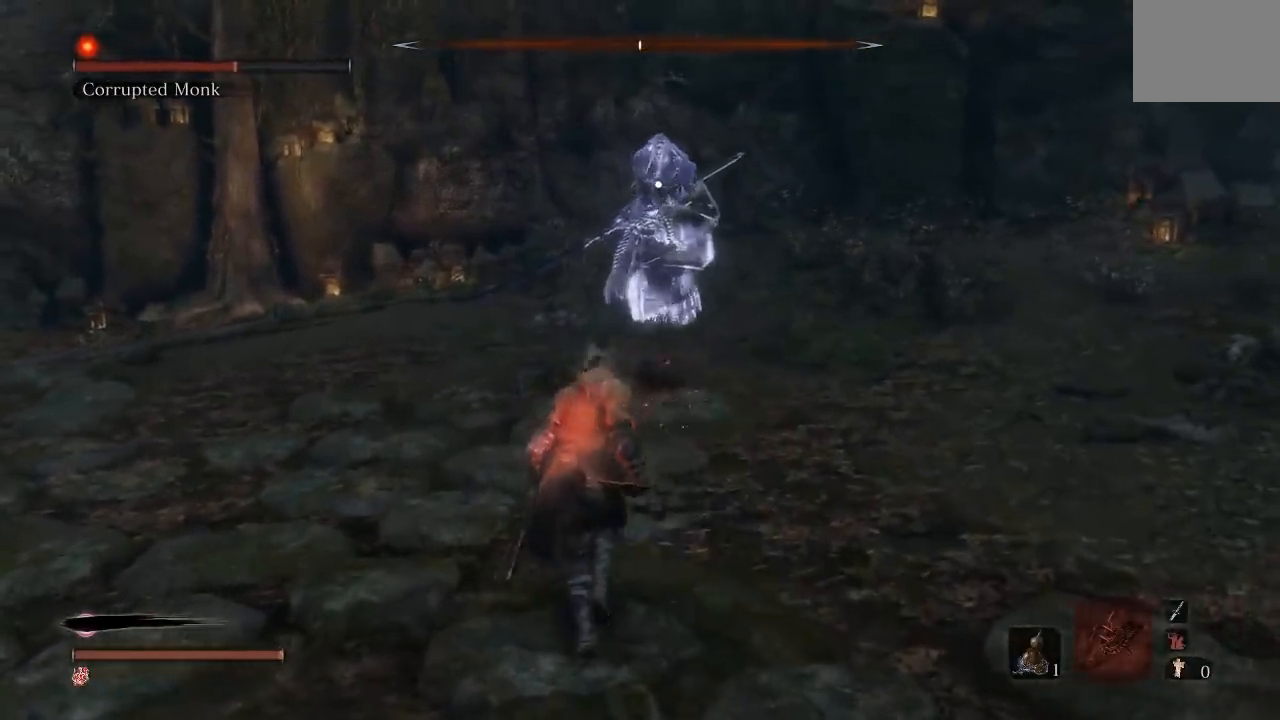
{"buttons": [], "left_stick": "down-right", "right_stick": "center", "events": [[433, "left_stick", "down-right"]]}
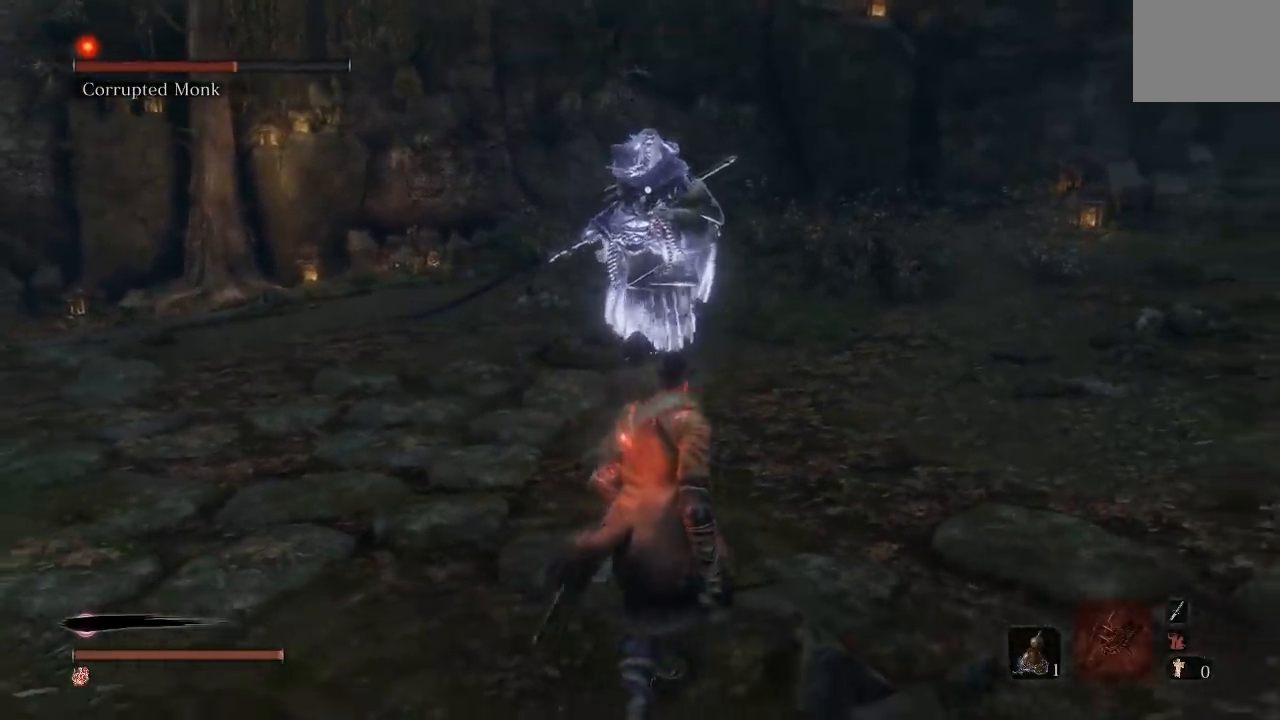
{"buttons": [], "left_stick": "down-left", "right_stick": "center", "events": [[150, "left_stick", "down-left"], [233, "left_stick", "left"], [467, "left_stick", "down-left"]]}
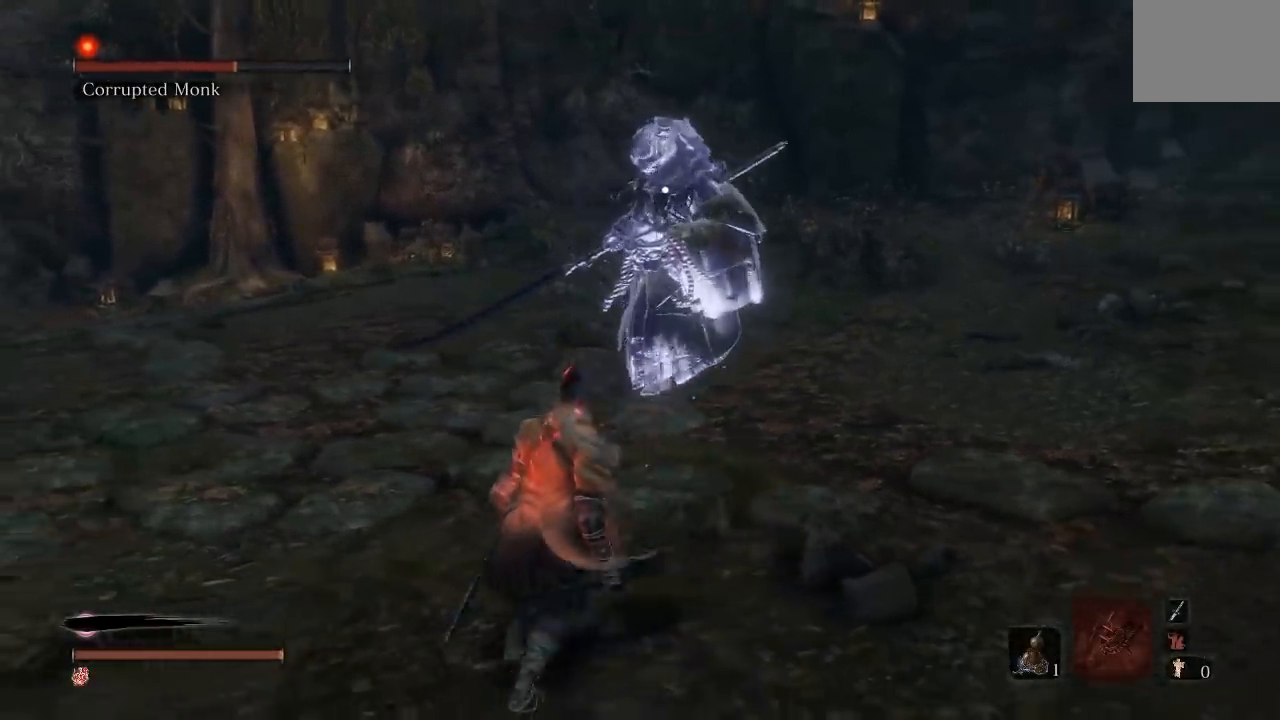
{"buttons": [], "left_stick": "down-left", "right_stick": "center", "events": []}
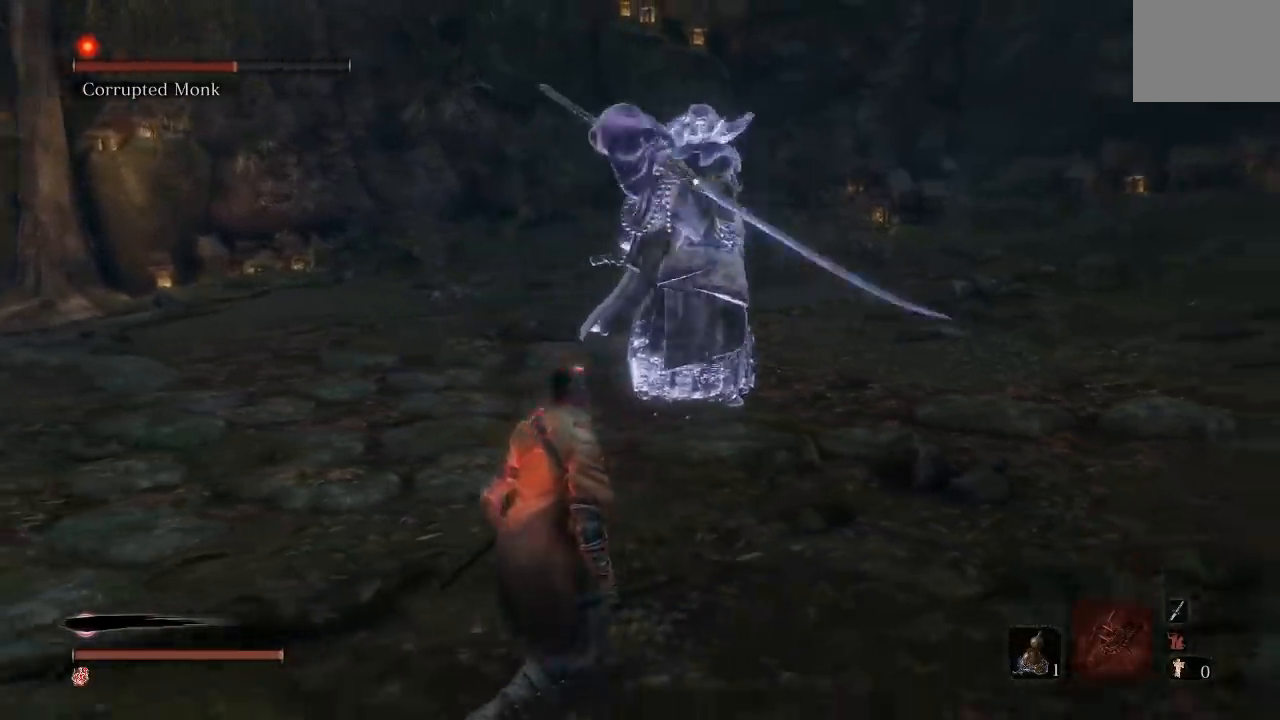
{"buttons": [], "left_stick": "left", "right_stick": "center", "events": [[300, "left_stick", "left"], [333, "R3", "down"], [467, "R3", "up"]]}
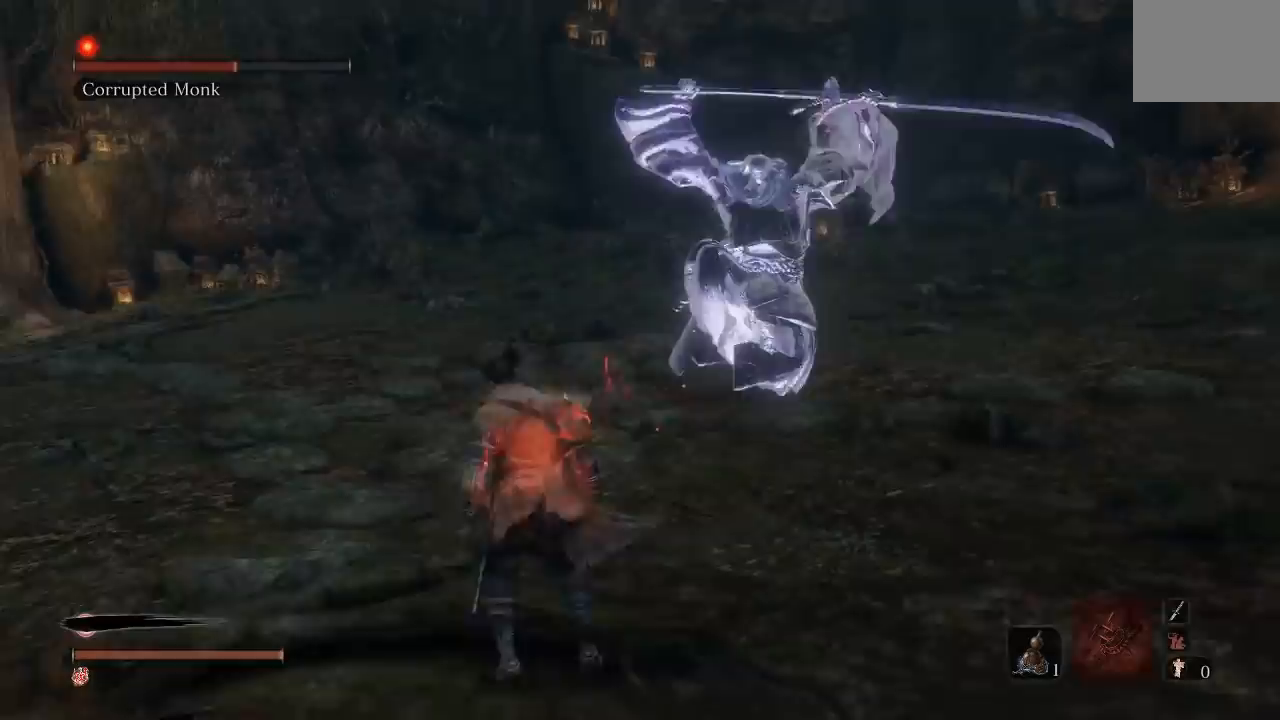
{"buttons": ["B"], "left_stick": "up-left", "right_stick": "center", "events": [[83, "B", "down"], [250, "left_stick", "up-left"]]}
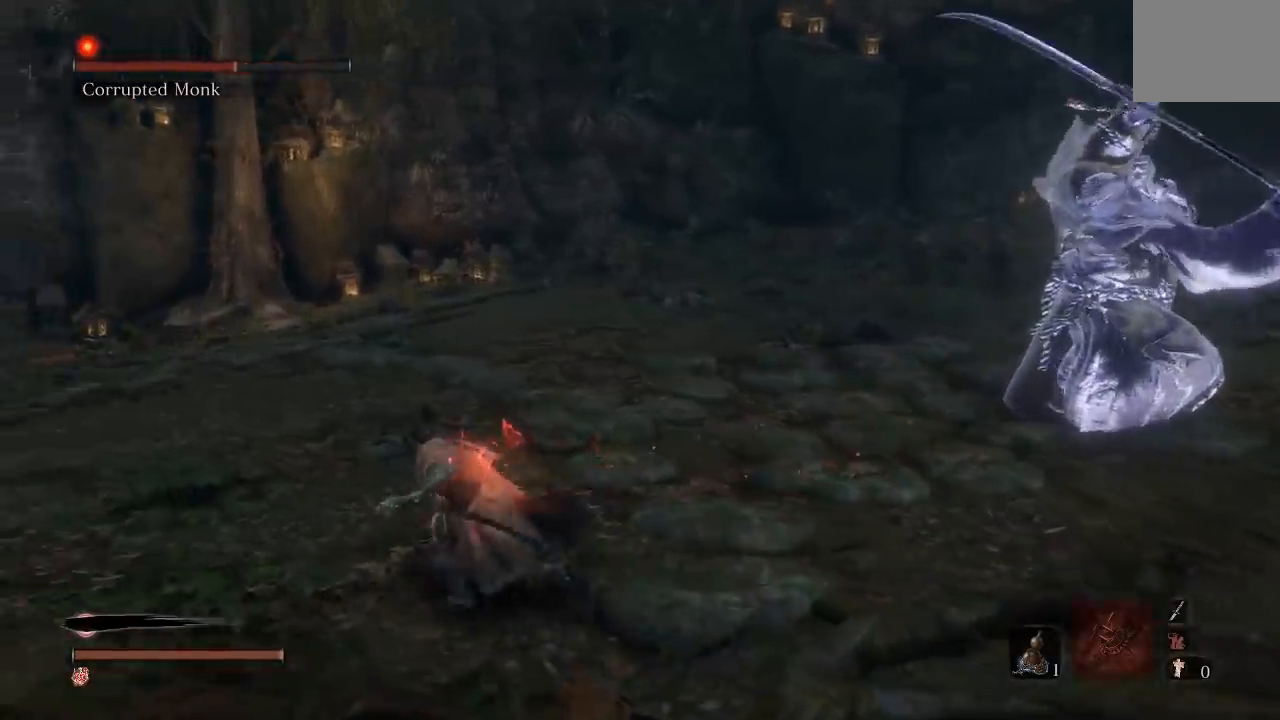
{"buttons": ["B"], "left_stick": "left", "right_stick": "right", "events": [[267, "right_stick", "right"], [417, "left_stick", "left"]]}
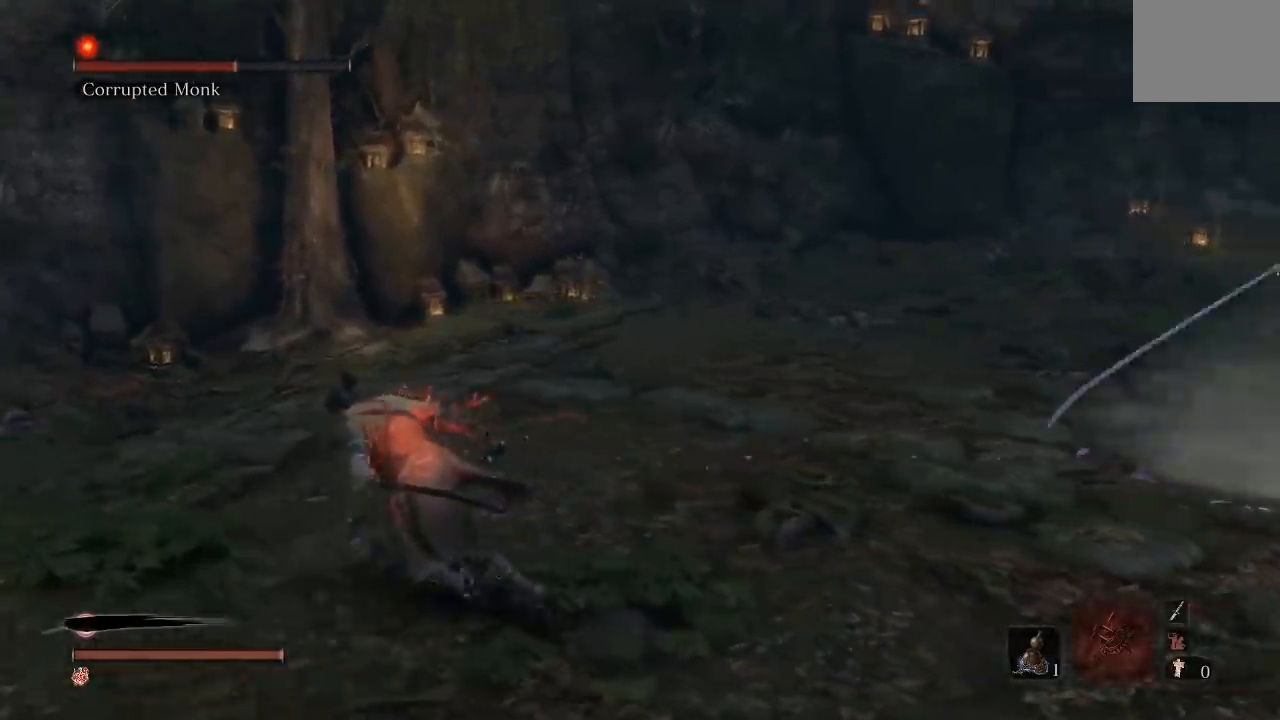
{"buttons": ["B"], "left_stick": "left", "right_stick": "right", "events": []}
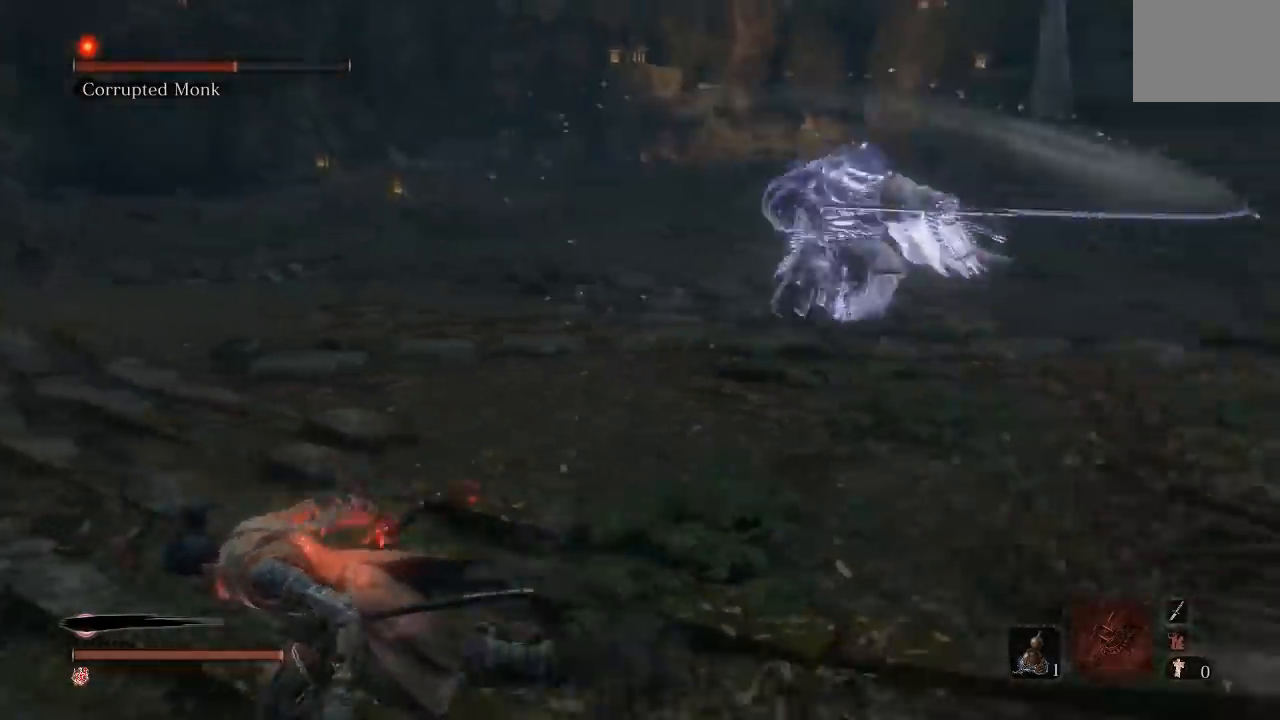
{"buttons": ["B"], "left_stick": "down-left", "right_stick": "right", "events": [[17, "left_stick", "down-left"], [150, "right_stick", "center"], [367, "right_stick", "right"]]}
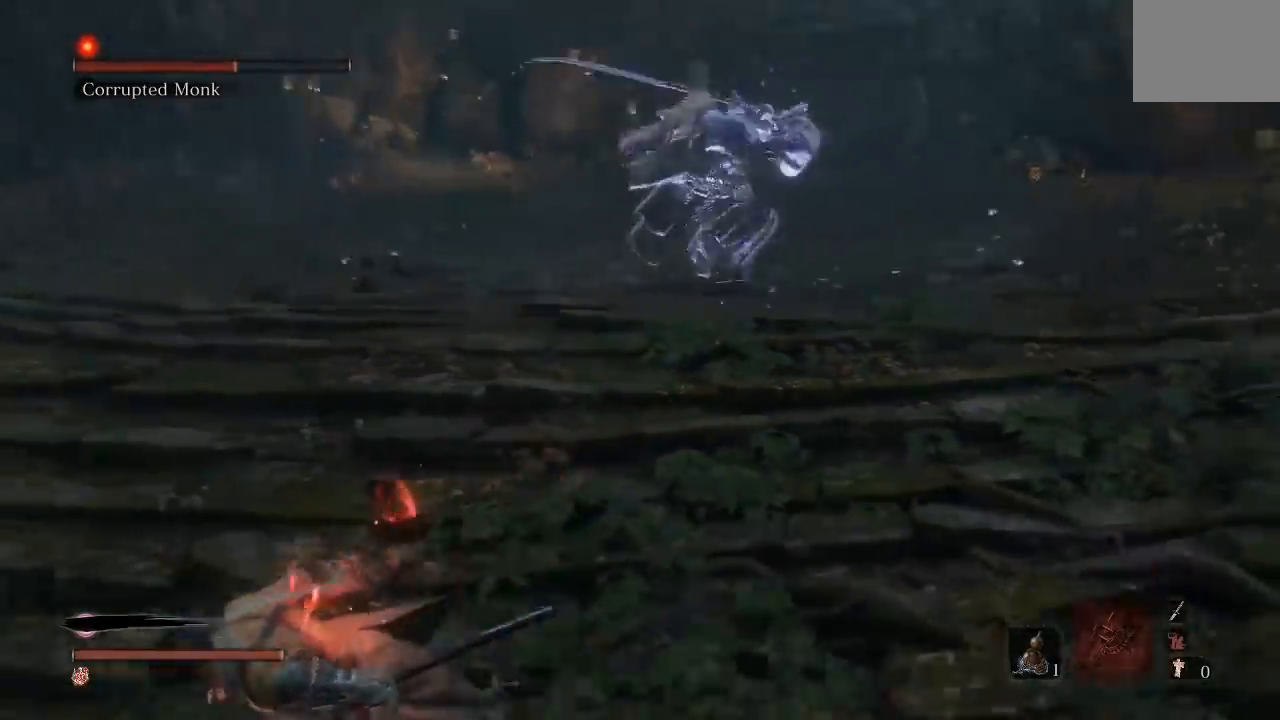
{"buttons": [], "left_stick": "down", "right_stick": "right", "events": [[33, "right_stick", "center"], [167, "B", "up"], [183, "left_stick", "down"], [467, "right_stick", "right"]]}
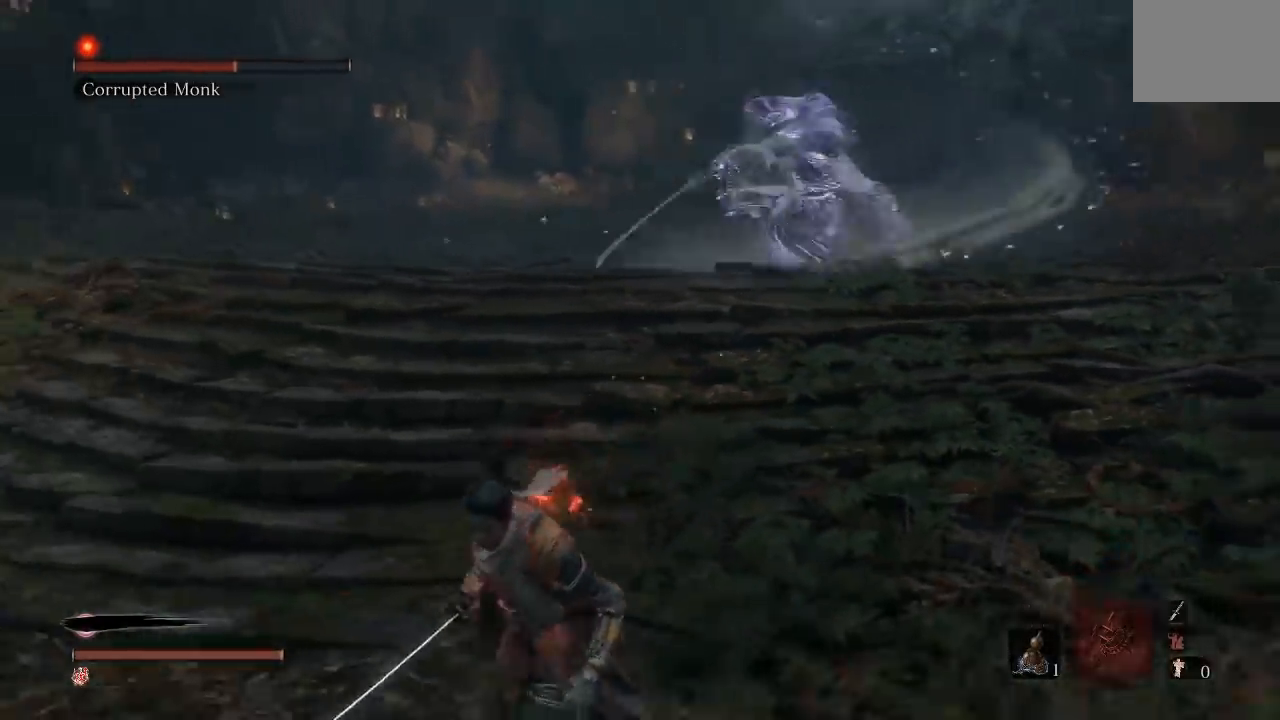
{"buttons": [], "left_stick": "down", "right_stick": "center", "events": [[50, "right_stick", "center"]]}
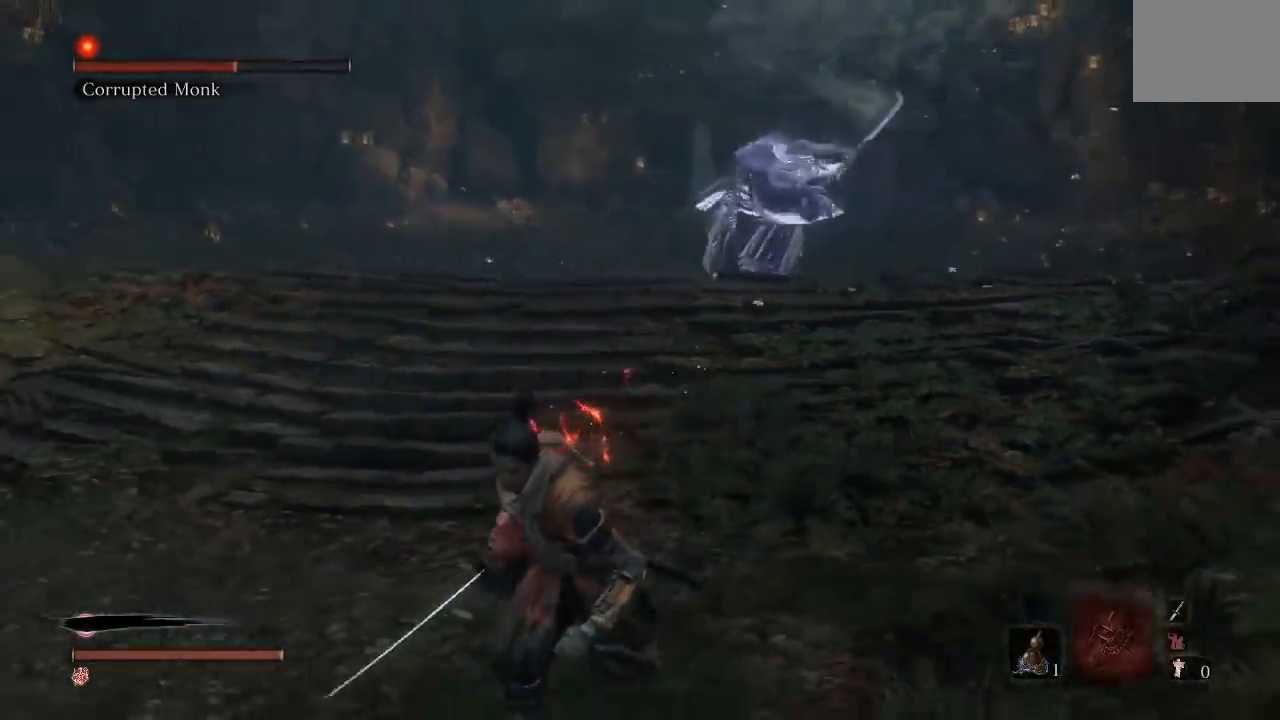
{"buttons": [], "left_stick": "down-left", "right_stick": "center", "events": [[17, "left_stick", "center"], [150, "left_stick", "down-left"], [283, "left_stick", "up-left"], [367, "left_stick", "down-left"]]}
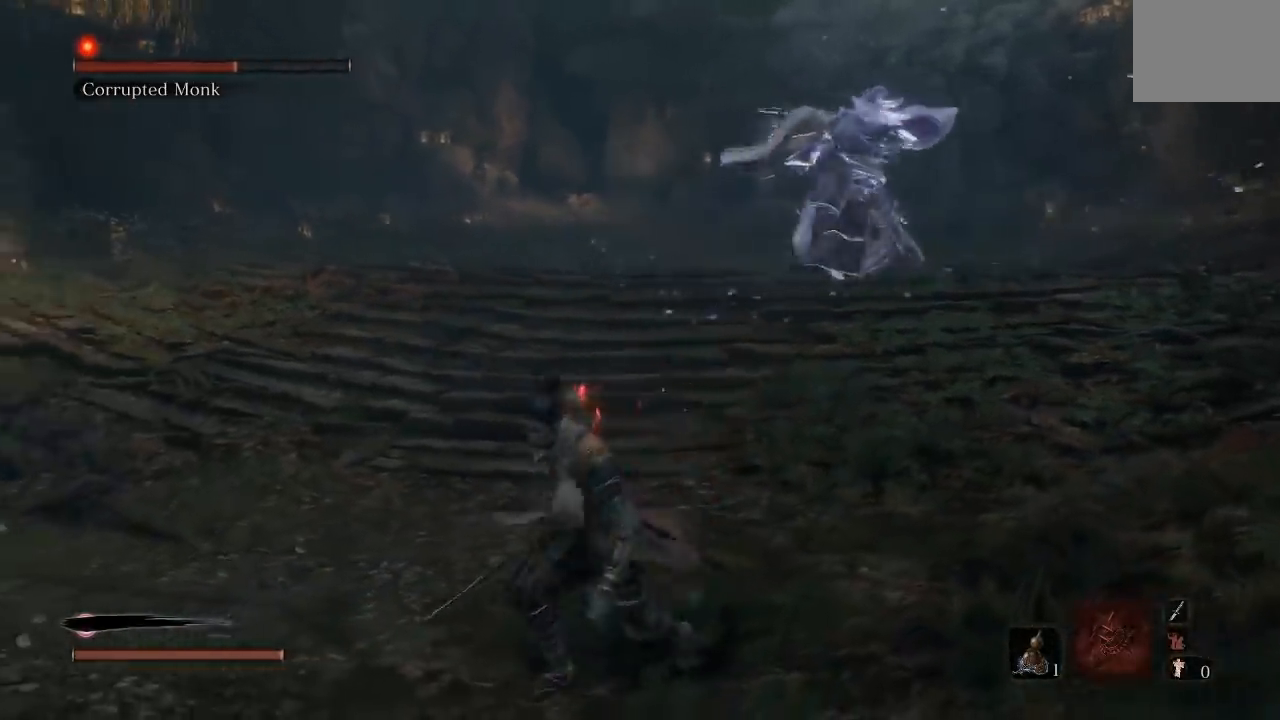
{"buttons": [], "left_stick": "left", "right_stick": "center", "events": [[50, "right_stick", "right"], [67, "left_stick", "left"], [200, "right_stick", "center"]]}
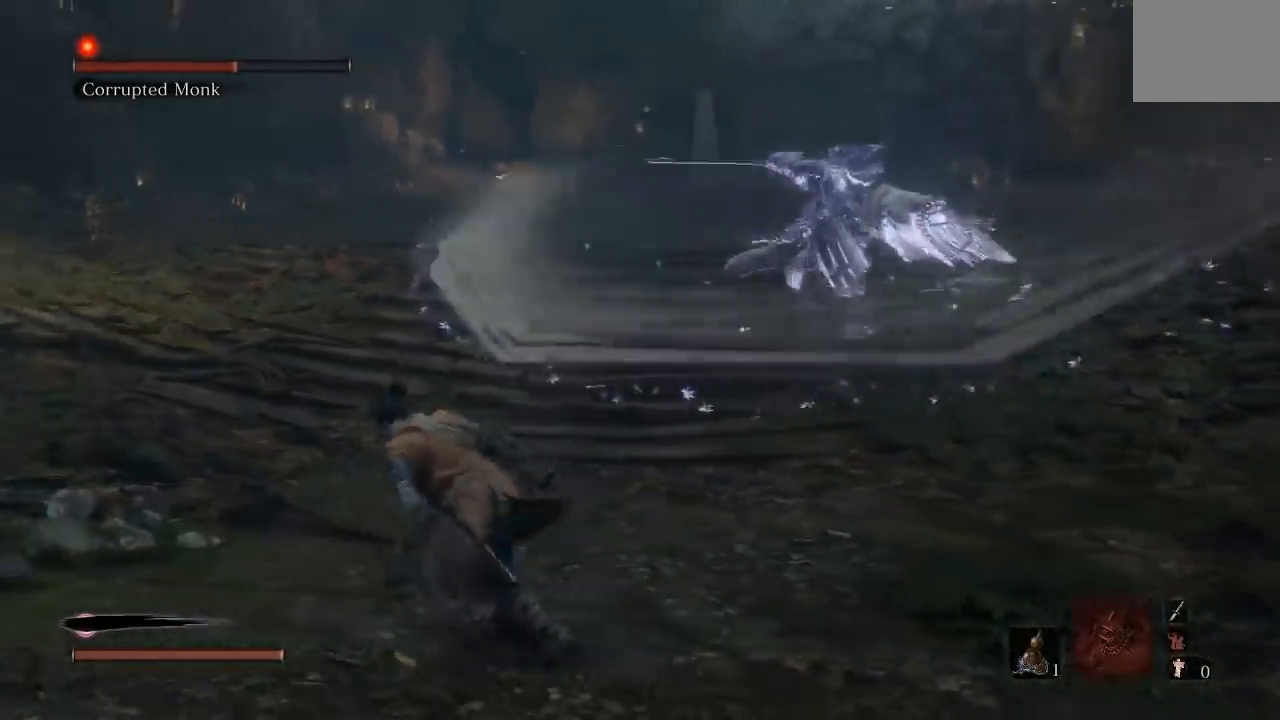
{"buttons": ["B"], "left_stick": "up", "right_stick": "right", "events": [[17, "left_stick", "up-left"], [33, "right_stick", "right"], [100, "right_stick", "center"], [133, "left_stick", "up"], [183, "B", "down"], [450, "right_stick", "right"]]}
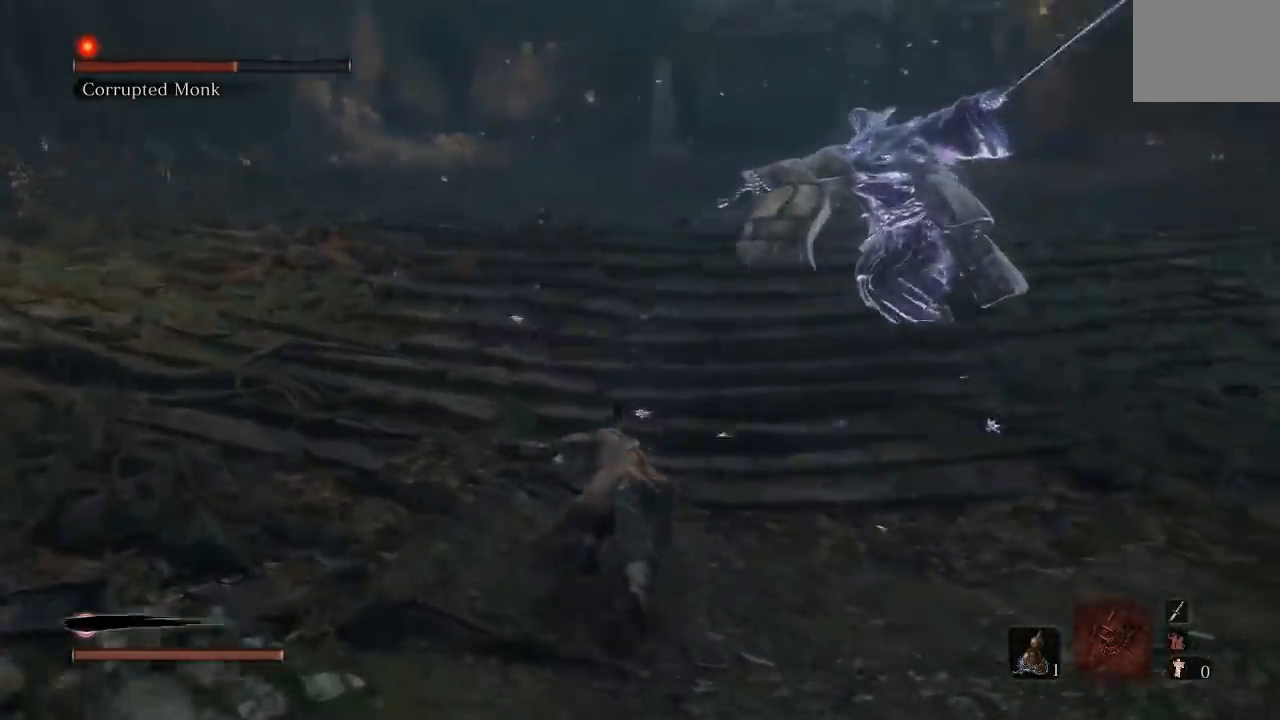
{"buttons": ["B"], "left_stick": "down-left", "right_stick": "right", "events": [[267, "left_stick", "left"], [383, "left_stick", "down-left"]]}
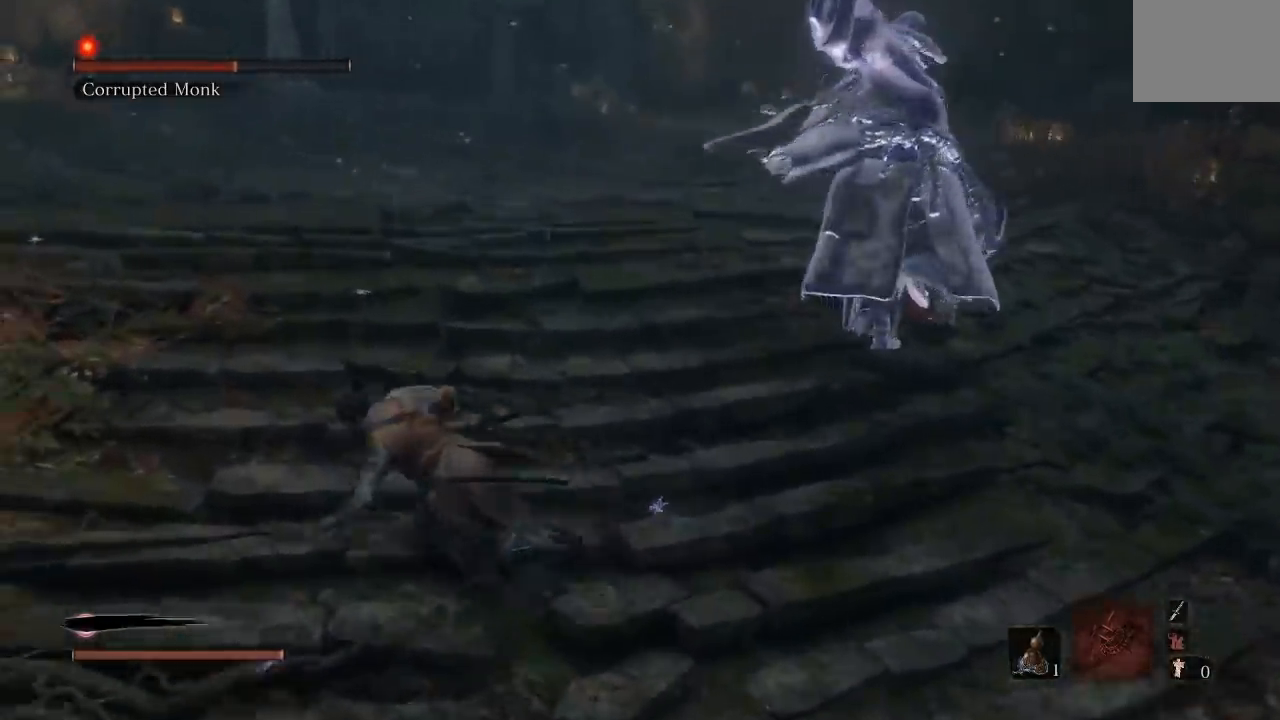
{"buttons": ["B"], "left_stick": "up-left", "right_stick": "right", "events": [[217, "left_stick", "left"], [467, "left_stick", "up-left"]]}
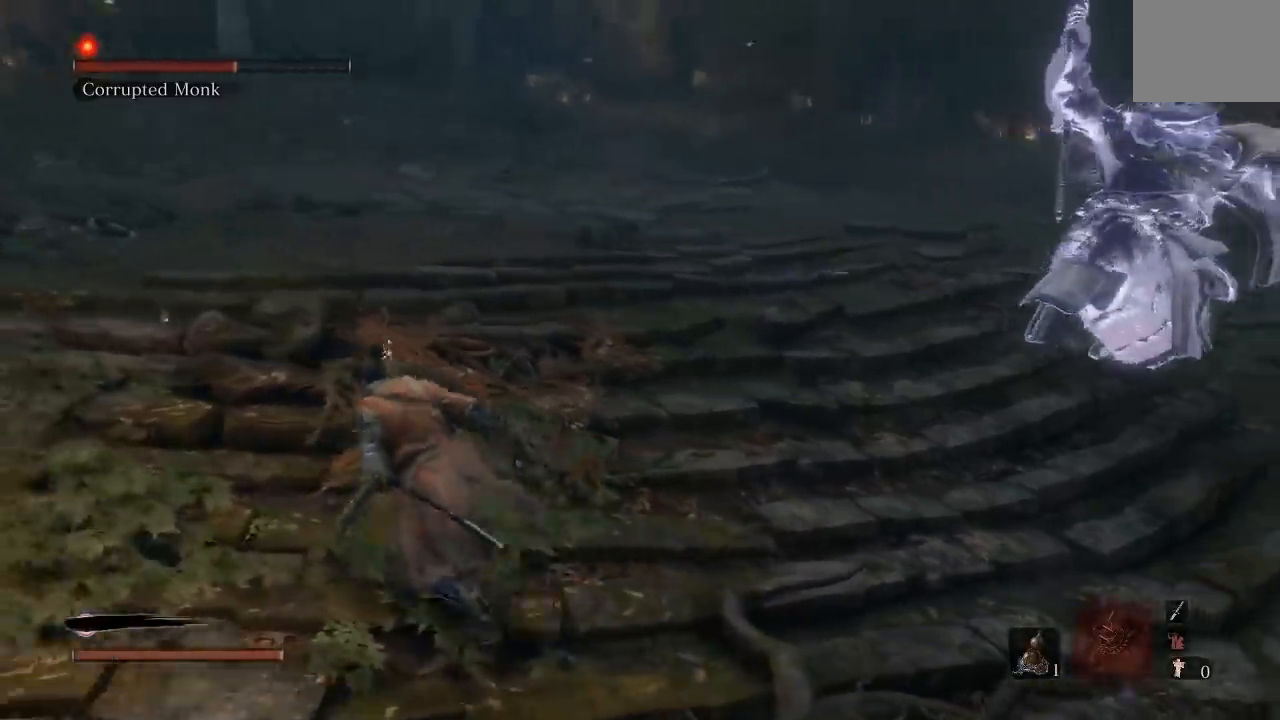
{"buttons": ["B"], "left_stick": "down-left", "right_stick": "right", "events": [[233, "left_stick", "left"], [433, "left_stick", "down-left"]]}
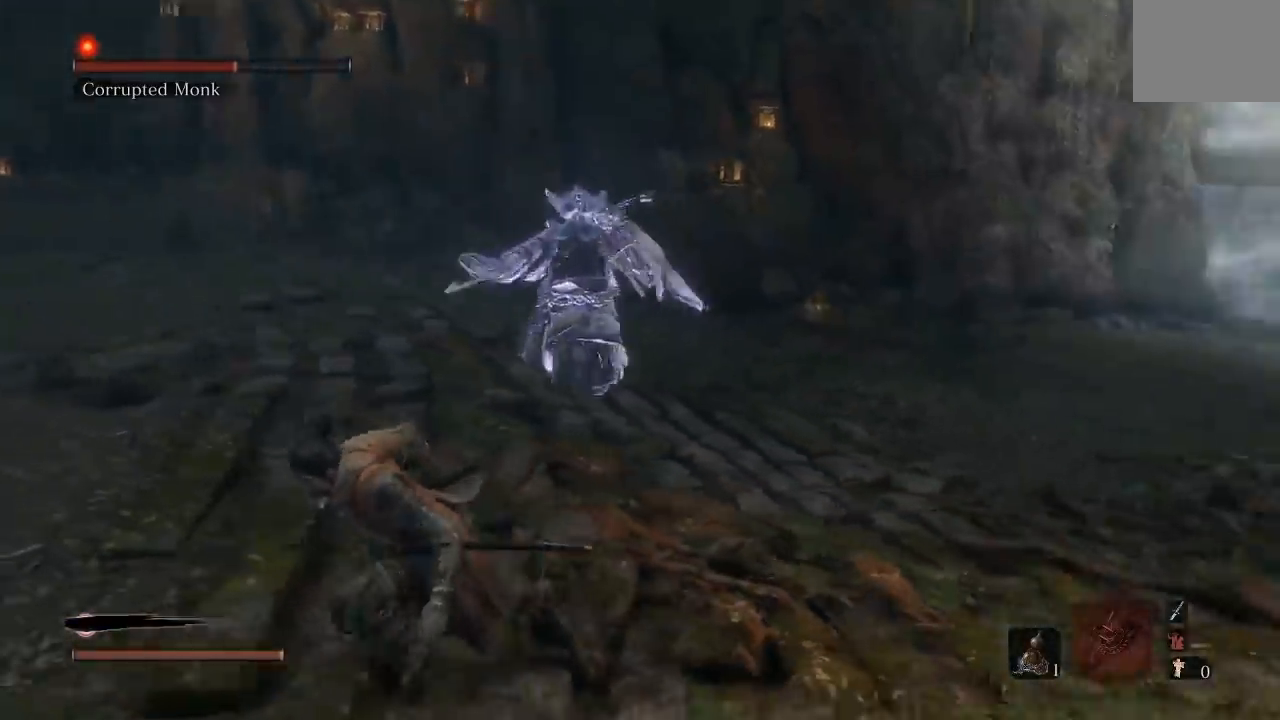
{"buttons": [], "left_stick": "down-left", "right_stick": "center", "events": [[117, "right_stick", "center"], [500, "B", "up"]]}
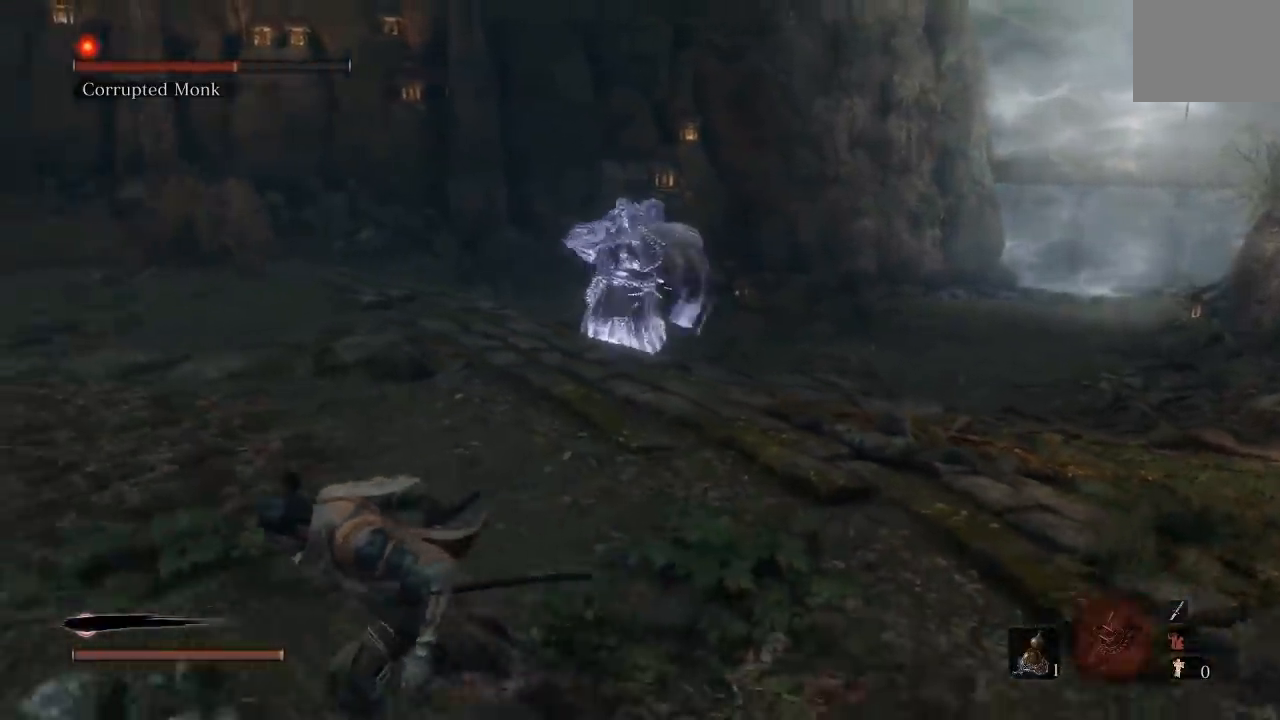
{"buttons": [], "left_stick": "down-left", "right_stick": "up-right", "events": [[367, "R3", "down"], [400, "right_stick", "up-right"], [483, "R3", "up"]]}
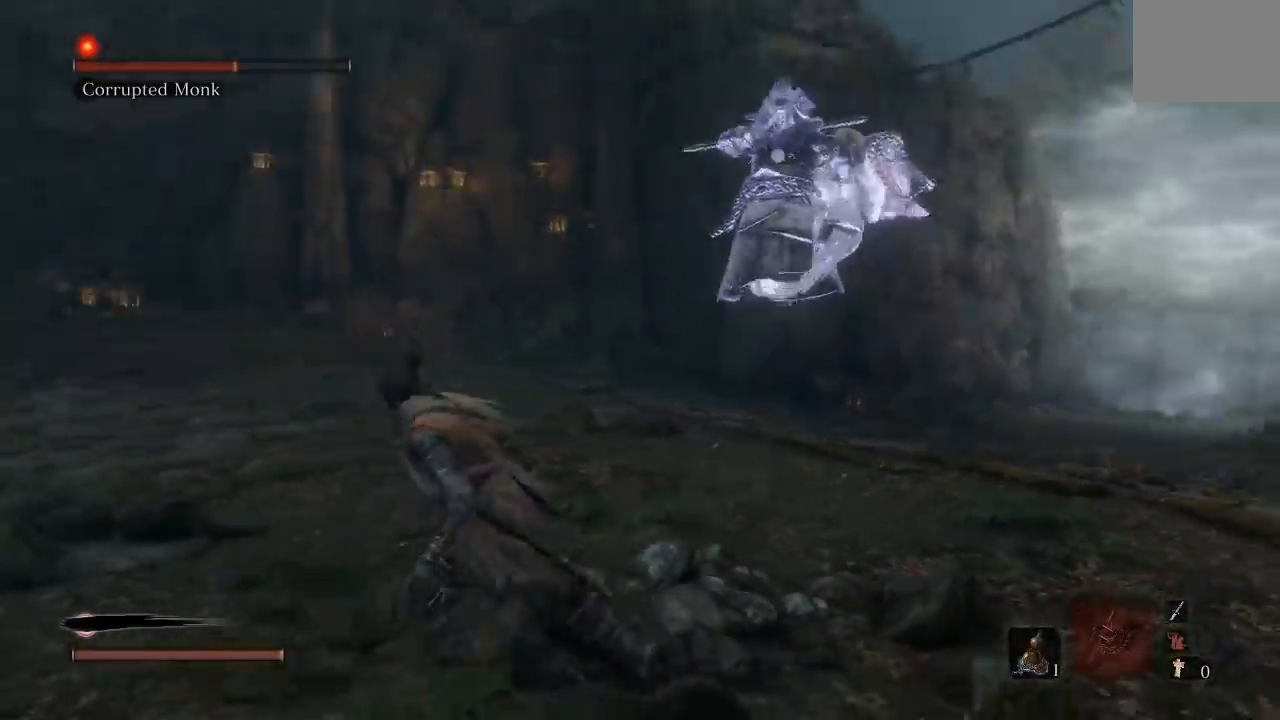
{"buttons": [], "left_stick": "down-left", "right_stick": "center", "events": [[33, "right_stick", "center"]]}
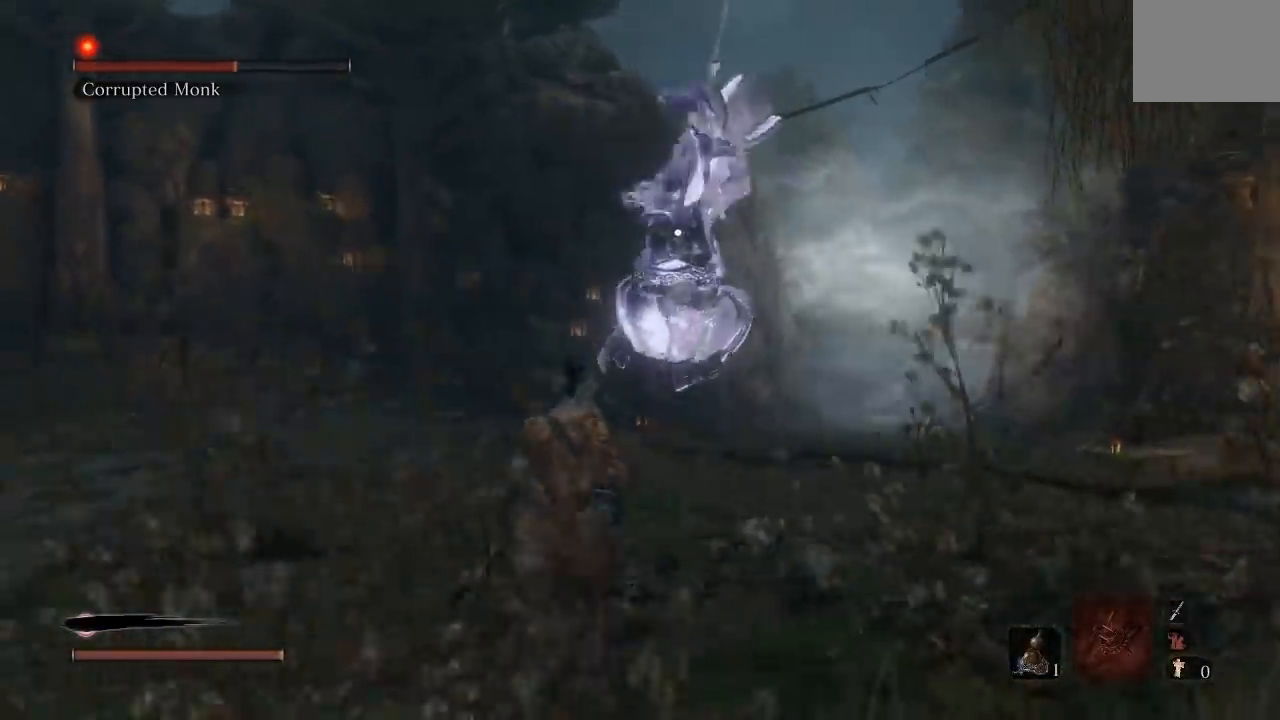
{"buttons": ["B"], "left_stick": "down-left", "right_stick": "center", "events": [[83, "B", "down"]]}